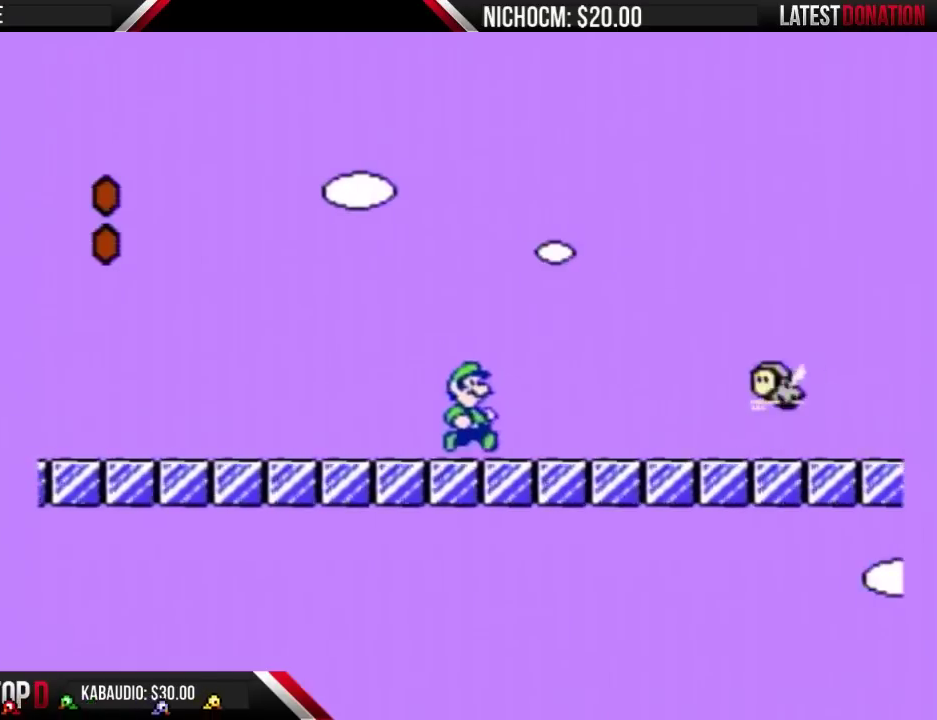
Gameplay with a controller (Nintendo layout); each line is a JSON object with the inputs held at the frame after it. "events" lists button and stick changes between this image and that frame as [ms after this image, input, new state], when the widget could be followed in between. Not read: L3 R3.
{"buttons": ["B", "DPAD_DOWN"], "events": [[267, "DPAD_DOWN", "down"], [267, "DPAD_RIGHT", "up"]]}
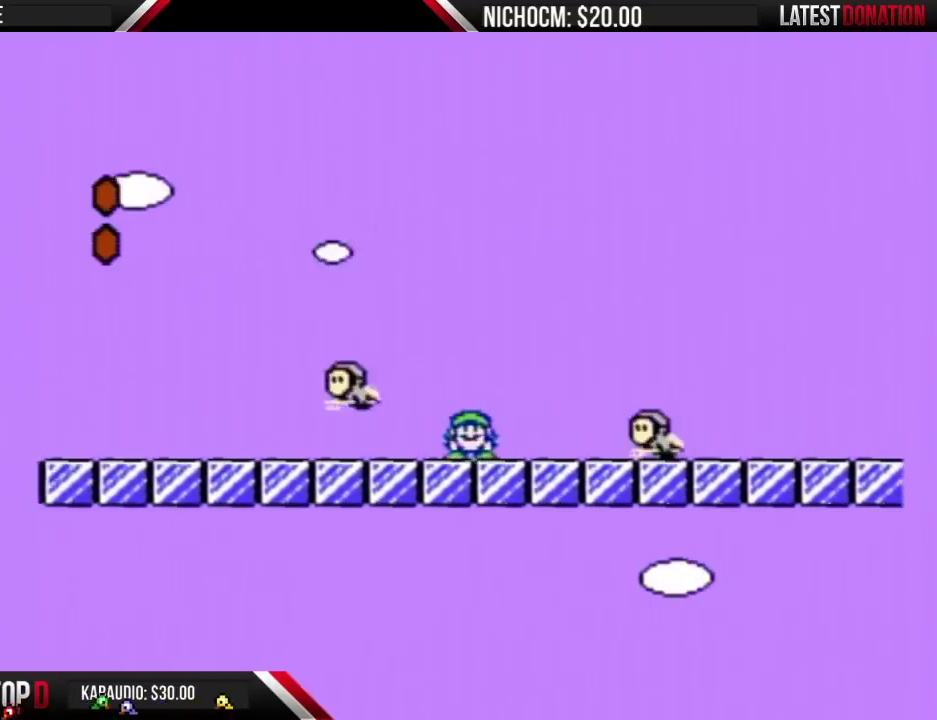
{"buttons": ["B", "DPAD_RIGHT"], "events": [[133, "A", "down"], [167, "DPAD_DOWN", "up"], [167, "DPAD_RIGHT", "down"], [500, "A", "up"]]}
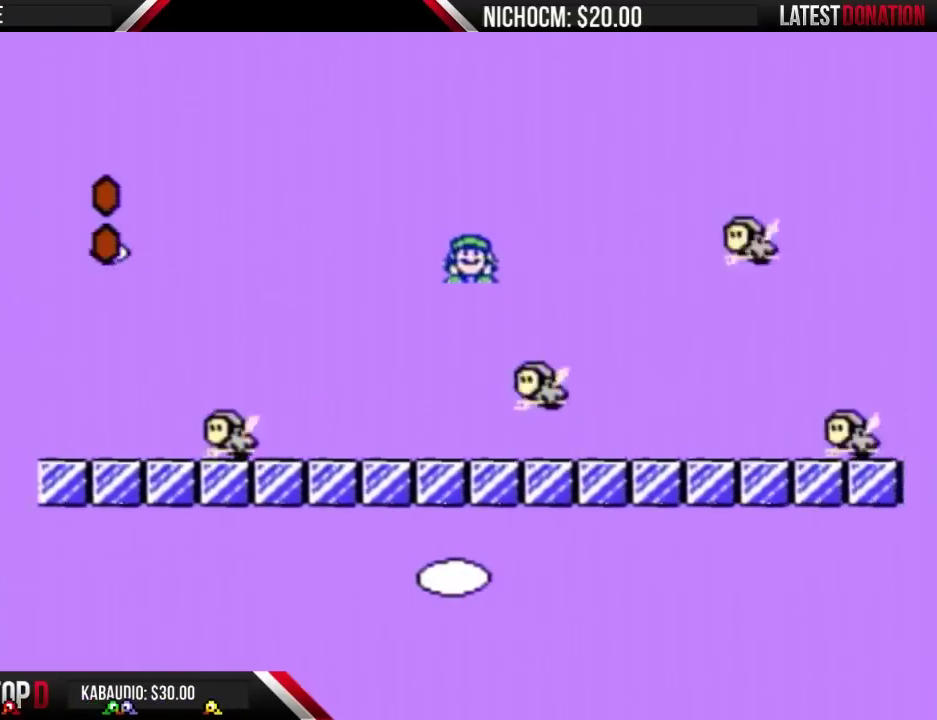
{"buttons": ["B"], "events": [[200, "DPAD_LEFT", "down"], [200, "DPAD_RIGHT", "up"], [500, "DPAD_LEFT", "up"]]}
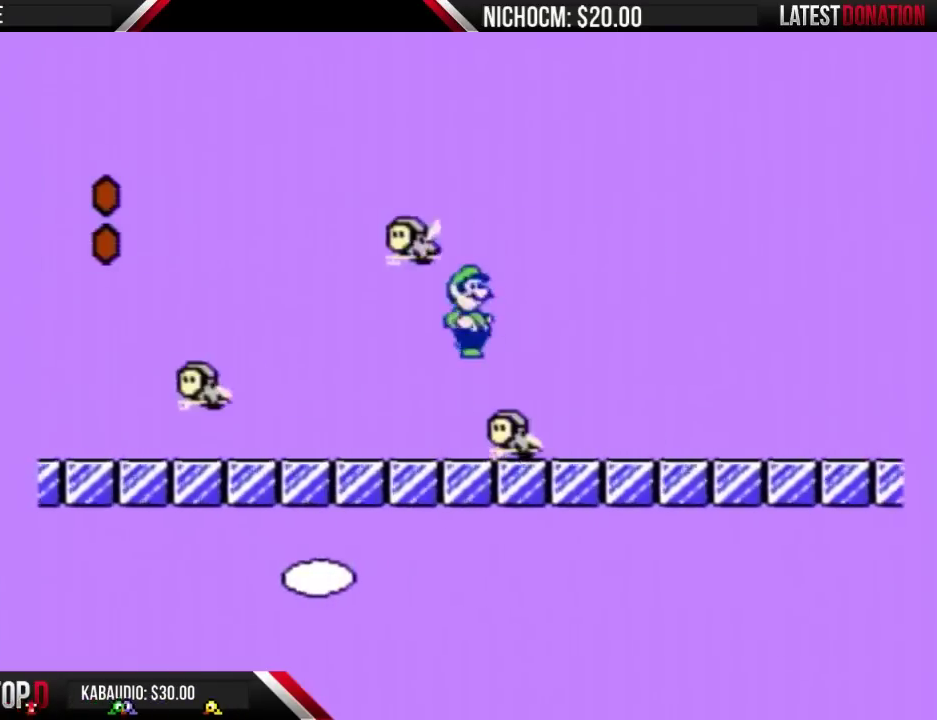
{"buttons": ["B", "DPAD_RIGHT"], "events": [[33, "DPAD_RIGHT", "down"]]}
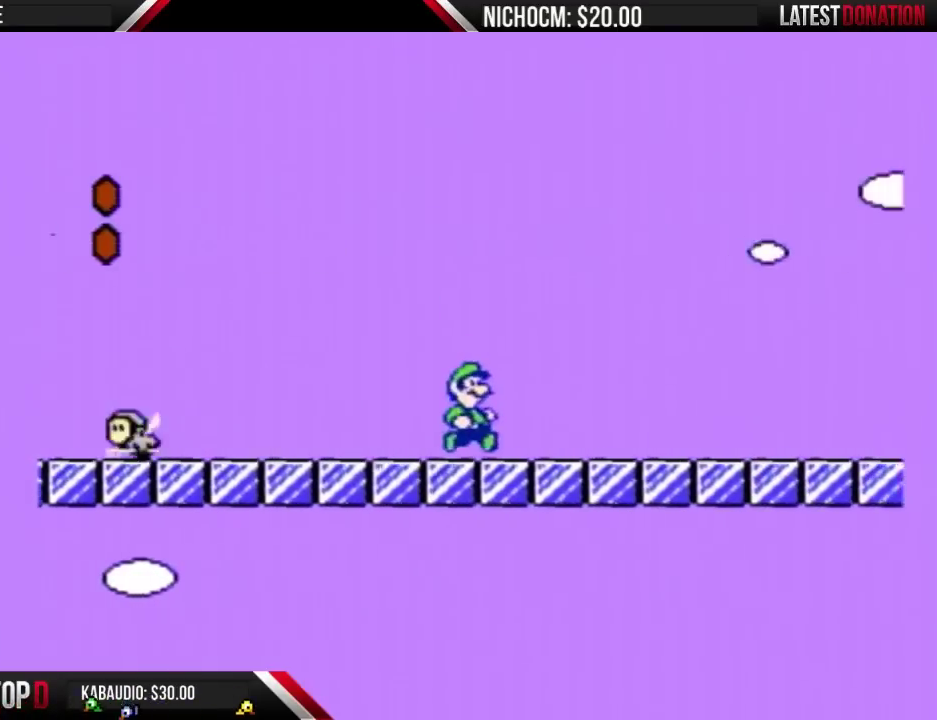
{"buttons": ["A", "B", "DPAD_DOWN"], "events": [[433, "DPAD_DOWN", "down"], [433, "DPAD_RIGHT", "up"], [467, "A", "down"]]}
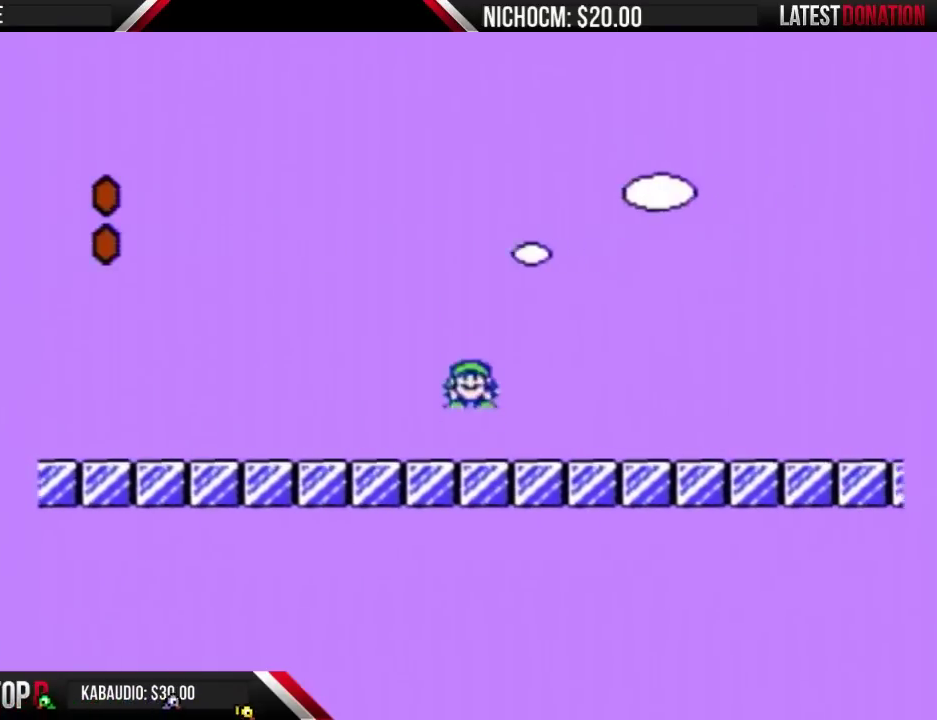
{"buttons": ["A", "B", "DPAD_RIGHT"], "events": [[67, "DPAD_RIGHT", "down"], [100, "DPAD_DOWN", "up"]]}
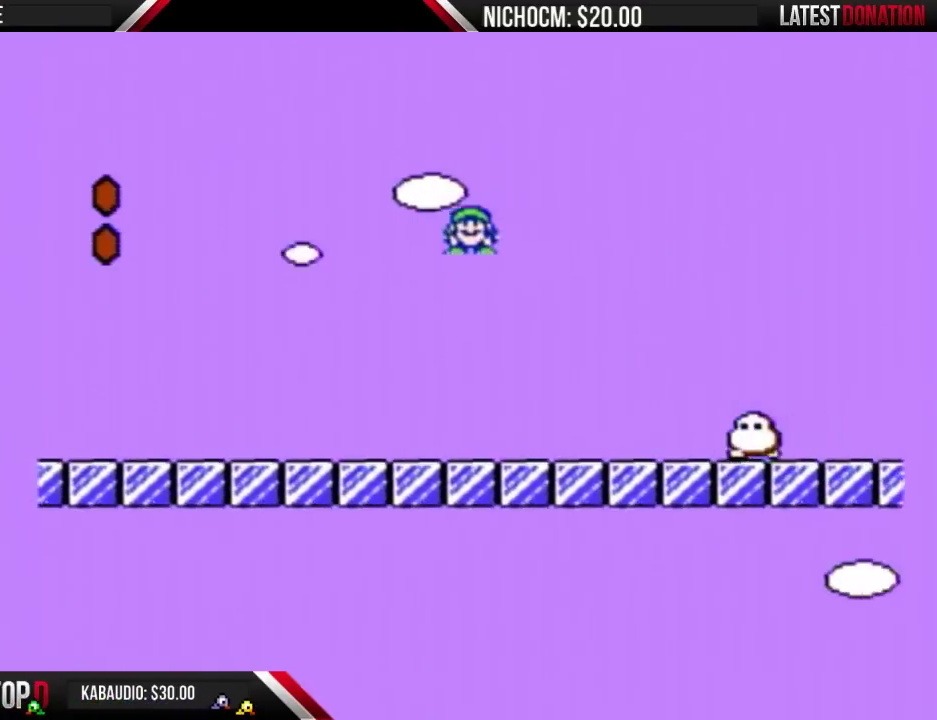
{"buttons": ["A", "B", "DPAD_RIGHT"], "events": []}
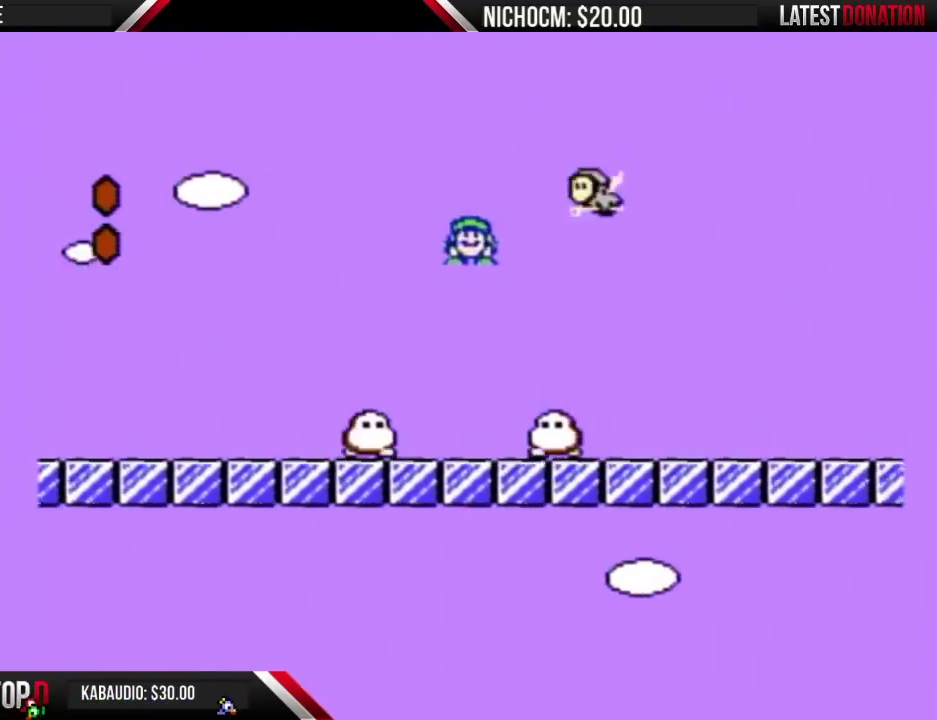
{"buttons": ["B", "DPAD_RIGHT"], "events": [[67, "DPAD_RIGHT", "up"], [100, "A", "up"], [100, "DPAD_LEFT", "down"], [200, "DPAD_LEFT", "up"], [267, "DPAD_RIGHT", "down"]]}
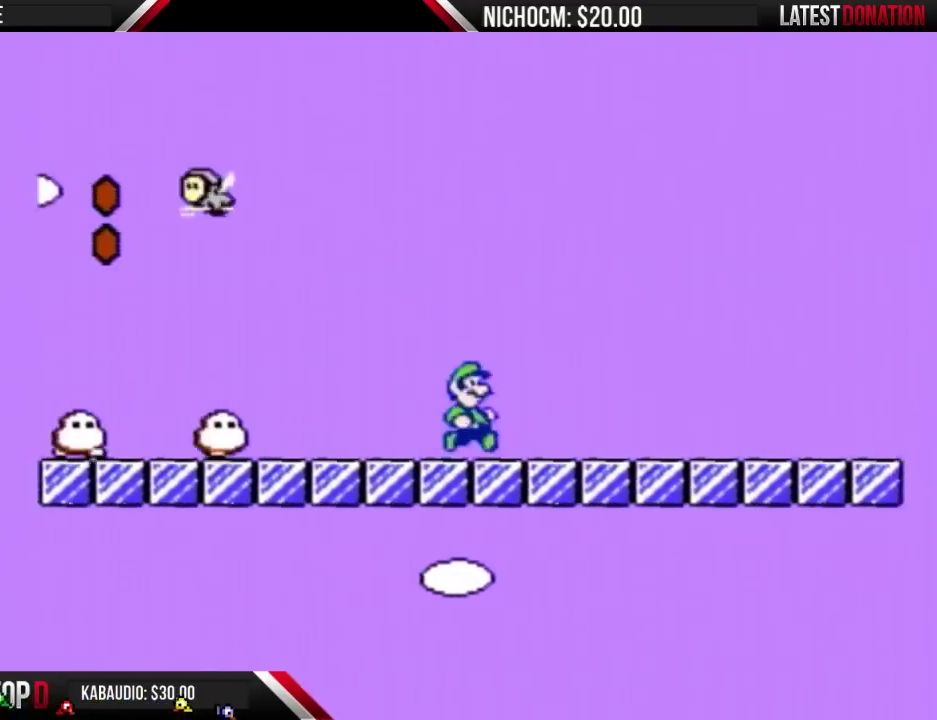
{"buttons": ["A", "B", "DPAD_RIGHT"], "events": [[167, "DPAD_DOWN", "down"], [200, "DPAD_RIGHT", "up"], [233, "A", "down"], [300, "DPAD_RIGHT", "down"], [333, "DPAD_DOWN", "up"]]}
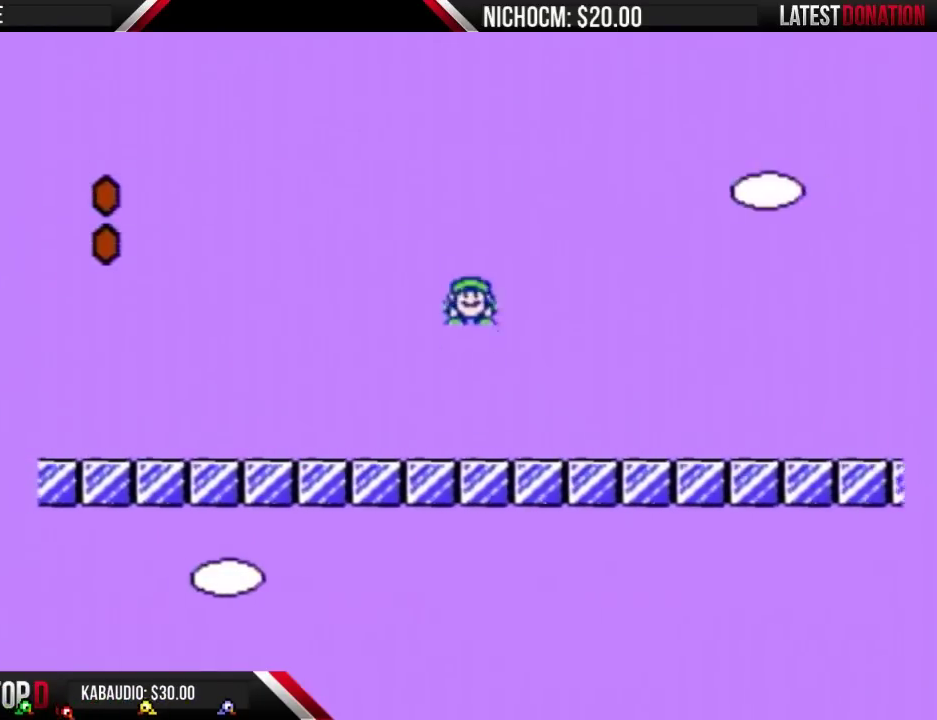
{"buttons": ["A", "B", "DPAD_RIGHT"], "events": []}
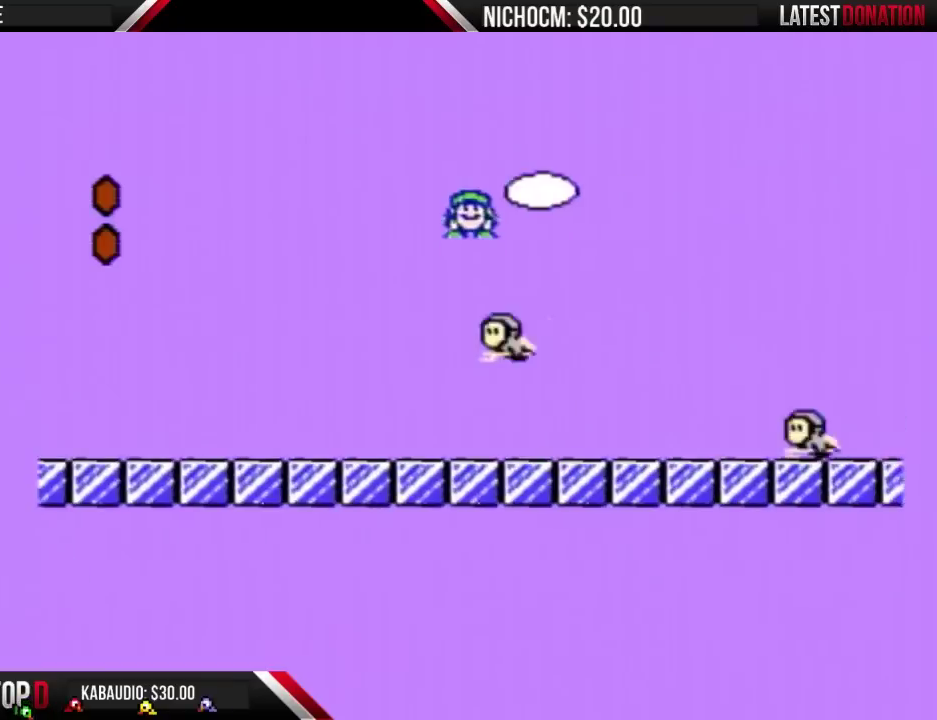
{"buttons": ["B", "DPAD_RIGHT"], "events": [[167, "DPAD_LEFT", "down"], [167, "DPAD_RIGHT", "up"], [333, "DPAD_LEFT", "up"], [367, "DPAD_RIGHT", "down"], [500, "A", "up"]]}
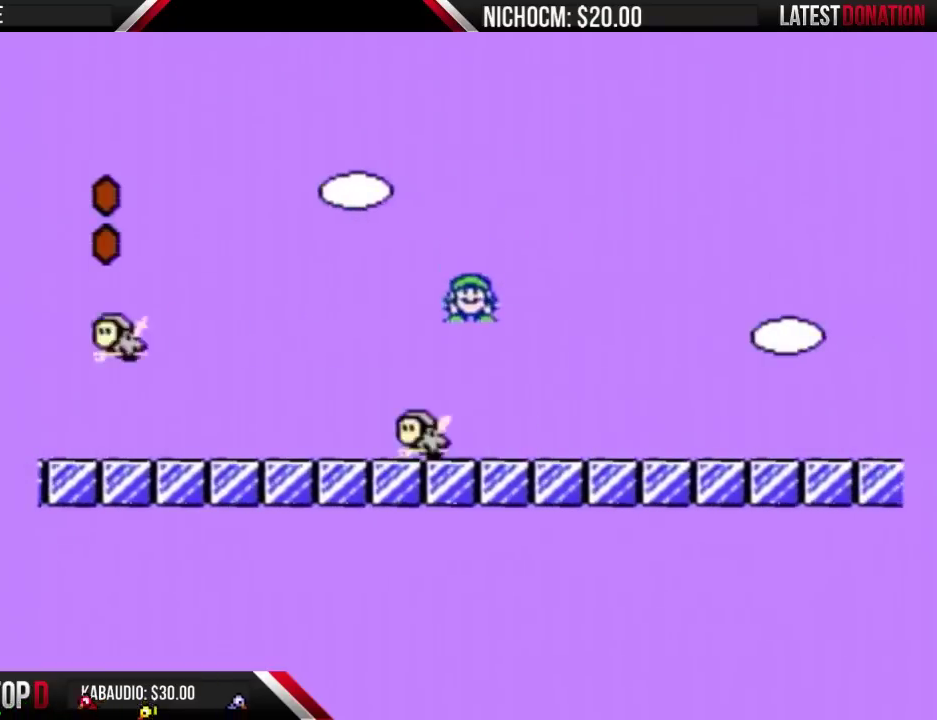
{"buttons": ["B", "DPAD_RIGHT"], "events": []}
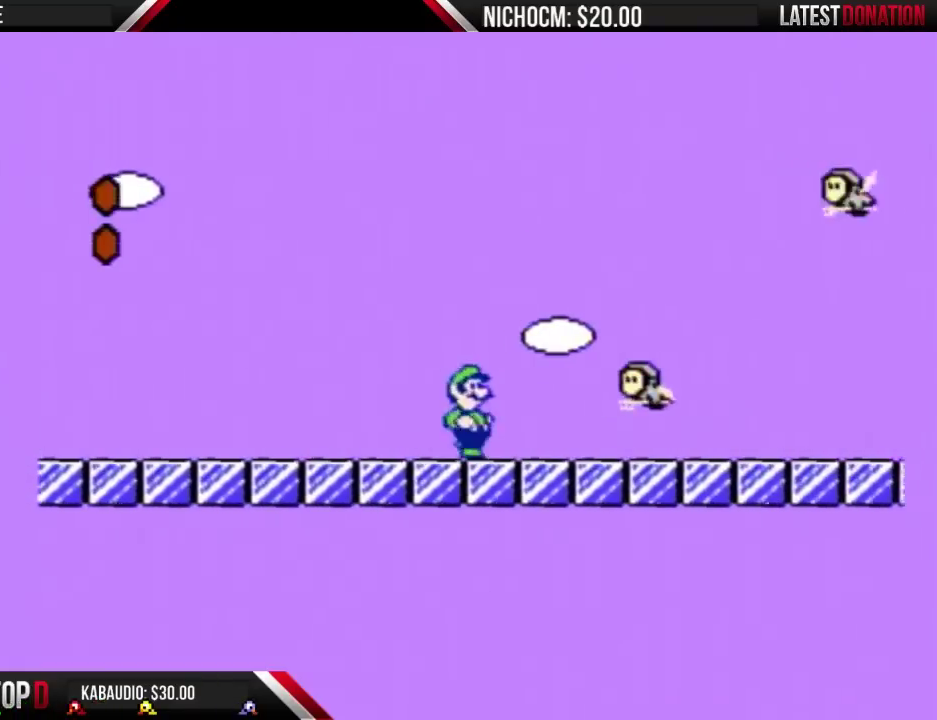
{"buttons": ["B", "DPAD_RIGHT"], "events": [[100, "DPAD_DOWN", "down"], [100, "DPAD_RIGHT", "up"], [400, "DPAD_DOWN", "up"], [400, "DPAD_RIGHT", "down"]]}
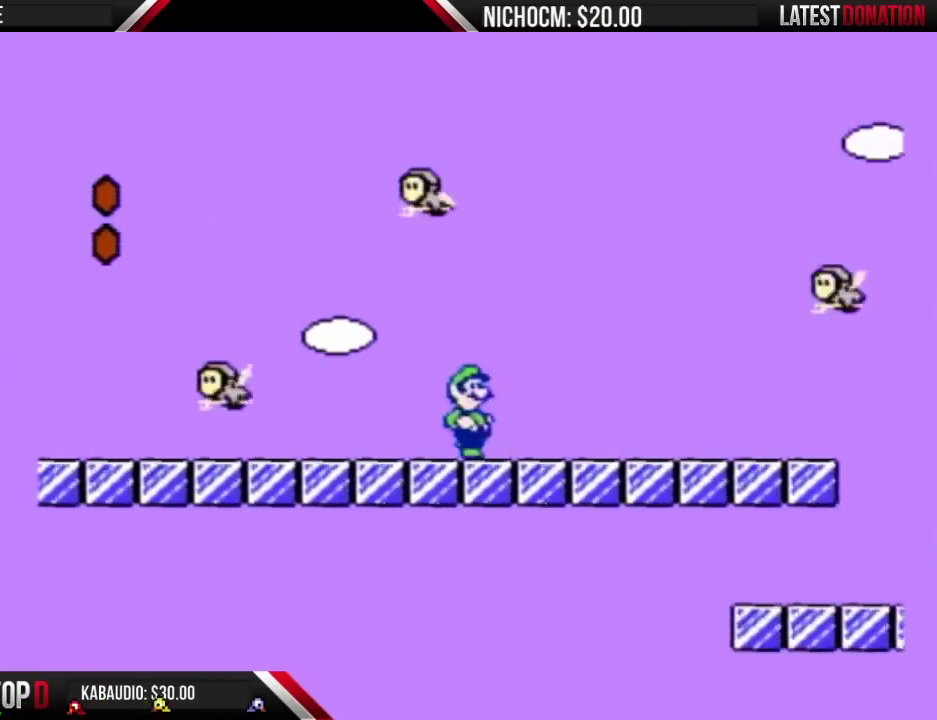
{"buttons": ["B", "DPAD_RIGHT"], "events": [[100, "DPAD_DOWN", "down"], [133, "DPAD_RIGHT", "up"], [167, "A", "down"], [200, "DPAD_DOWN", "up"], [200, "DPAD_RIGHT", "down"], [333, "A", "up"], [367, "DPAD_DOWN", "down"], [367, "DPAD_RIGHT", "up"], [433, "DPAD_DOWN", "up"], [433, "DPAD_RIGHT", "down"]]}
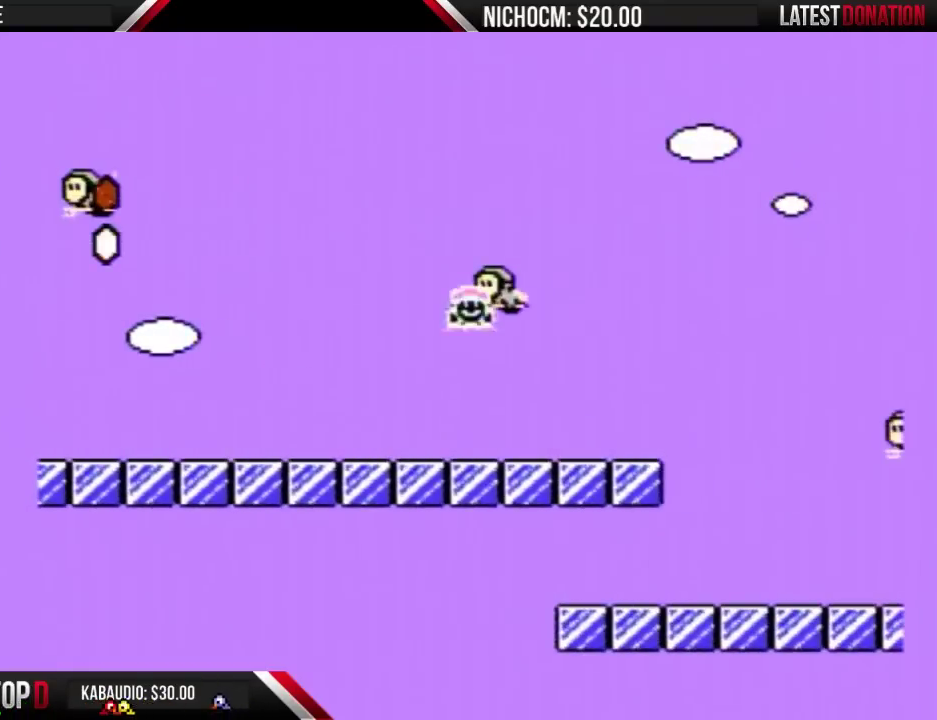
{"buttons": ["B", "DPAD_RIGHT"], "events": []}
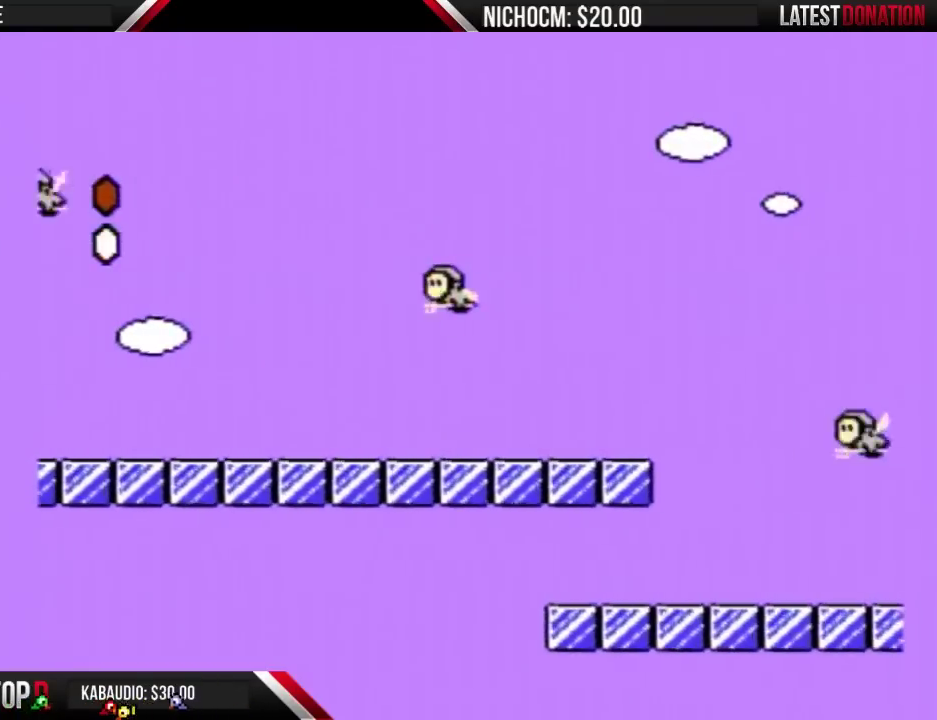
{"buttons": ["B", "DPAD_RIGHT"], "events": []}
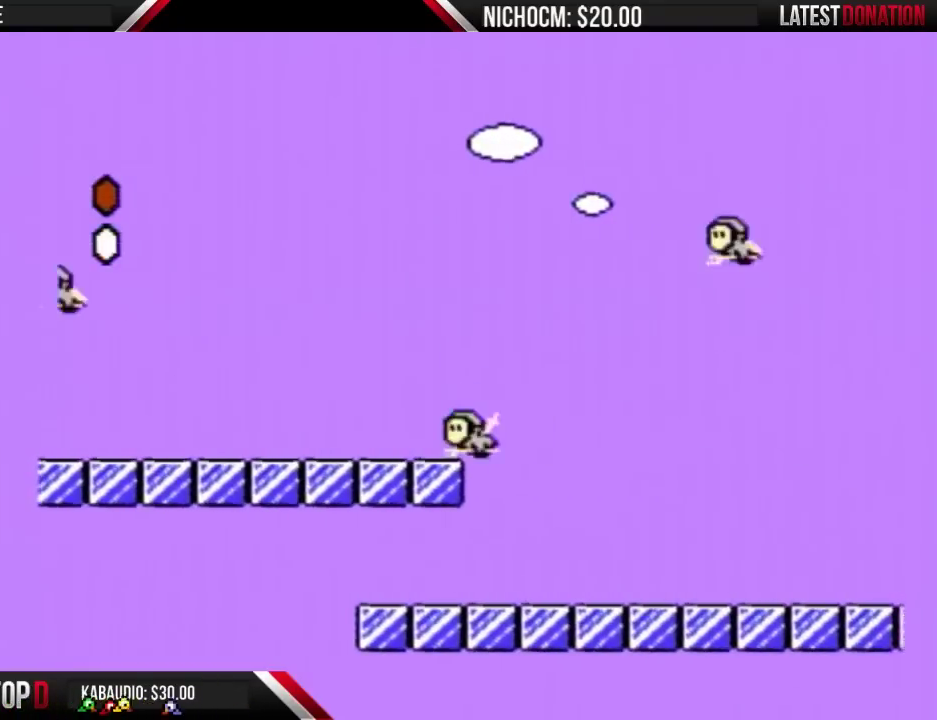
{"buttons": ["B", "DPAD_RIGHT"], "events": []}
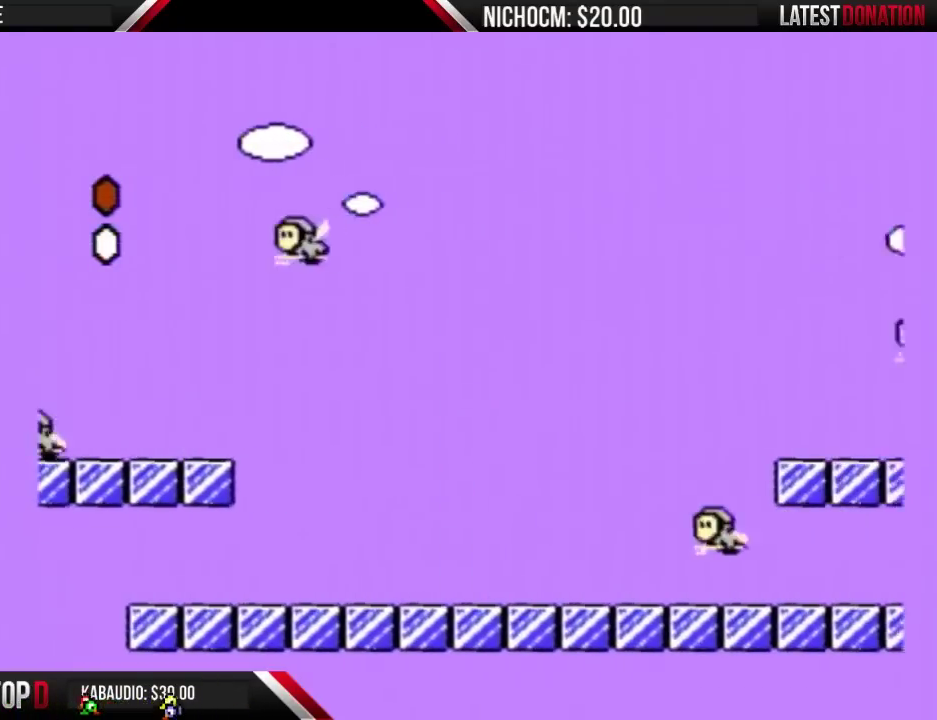
{"buttons": ["A", "B", "DPAD_RIGHT"], "events": [[167, "DPAD_DOWN", "down"], [167, "DPAD_RIGHT", "up"], [433, "DPAD_RIGHT", "down"], [467, "DPAD_DOWN", "up"], [500, "A", "down"]]}
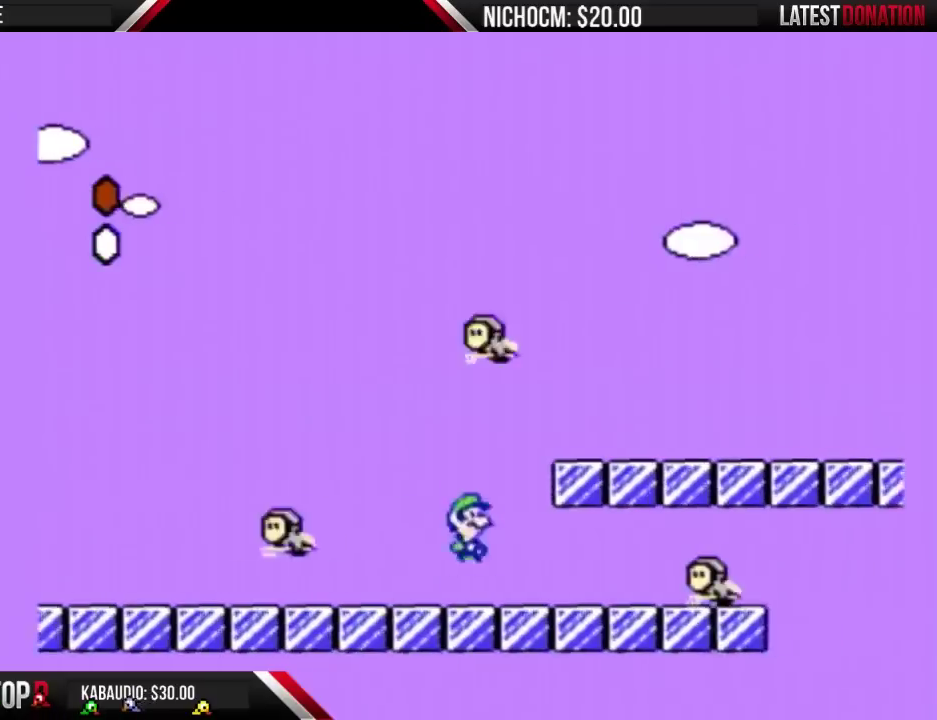
{"buttons": ["B", "DPAD_RIGHT"], "events": [[67, "DPAD_RIGHT", "up"], [200, "DPAD_RIGHT", "down"], [267, "A", "up"]]}
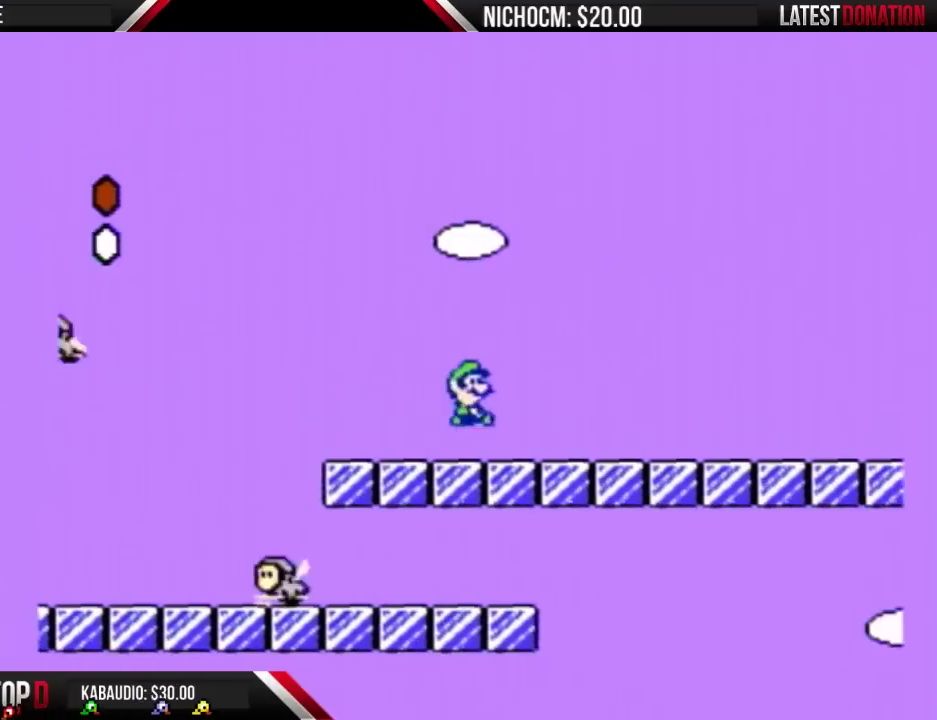
{"buttons": ["B", "DPAD_RIGHT"], "events": []}
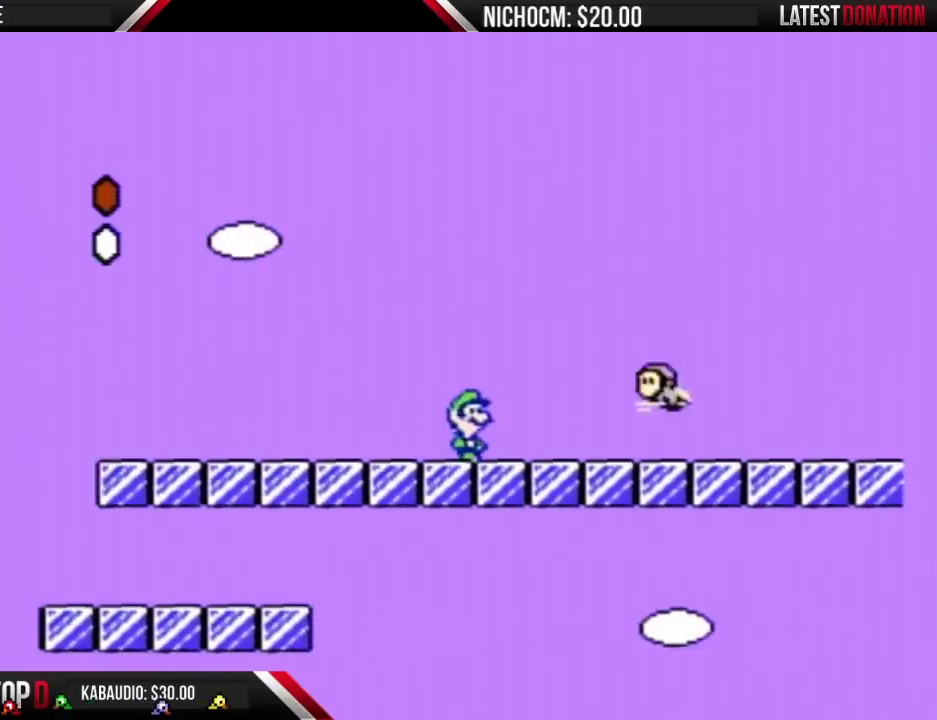
{"buttons": ["B", "DPAD_RIGHT"], "events": [[133, "DPAD_DOWN", "down"], [133, "DPAD_RIGHT", "up"], [433, "DPAD_DOWN", "up"], [433, "DPAD_RIGHT", "down"]]}
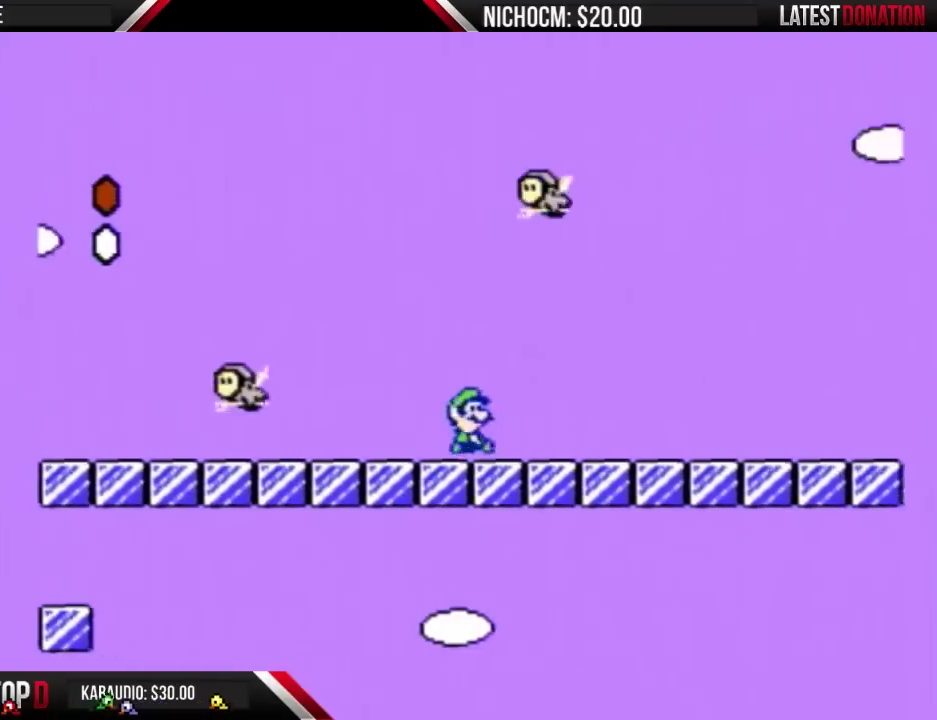
{"buttons": ["B", "DPAD_RIGHT"], "events": []}
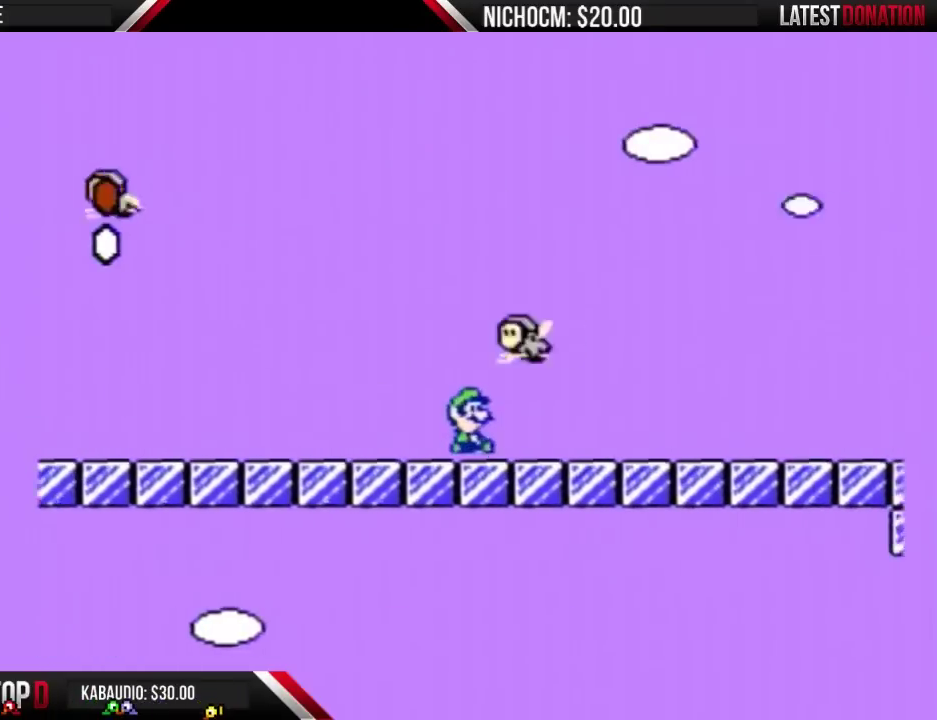
{"buttons": ["B", "DPAD_RIGHT"], "events": []}
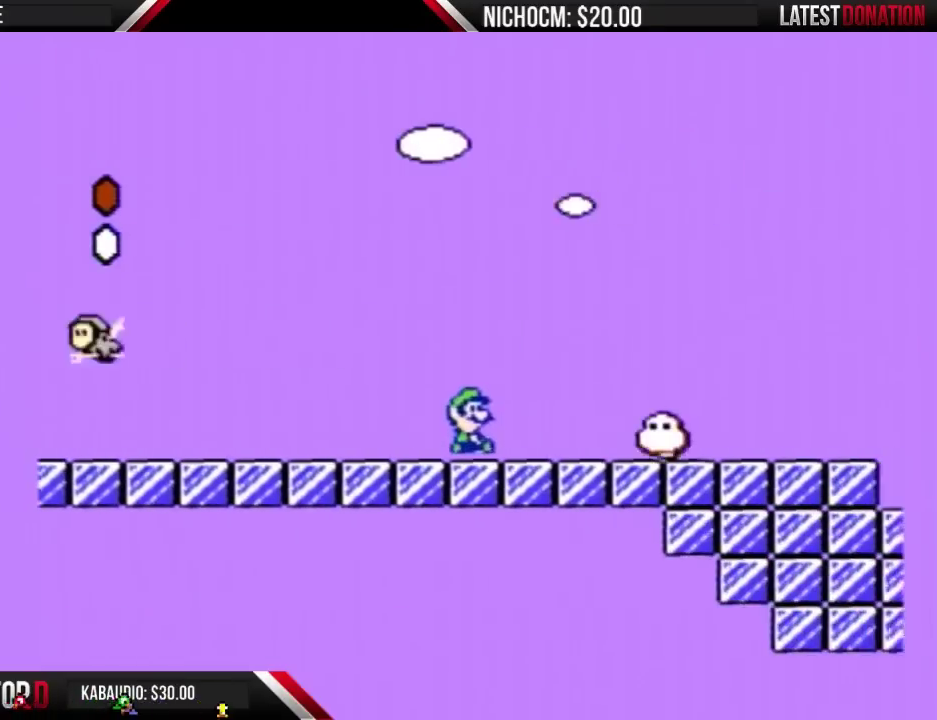
{"buttons": ["B", "DPAD_LEFT"], "events": [[133, "A", "down"], [167, "DPAD_LEFT", "down"], [167, "DPAD_RIGHT", "up"], [200, "A", "up"], [233, "DPAD_LEFT", "up"], [267, "DPAD_RIGHT", "down"], [400, "DPAD_RIGHT", "up"], [433, "DPAD_LEFT", "down"]]}
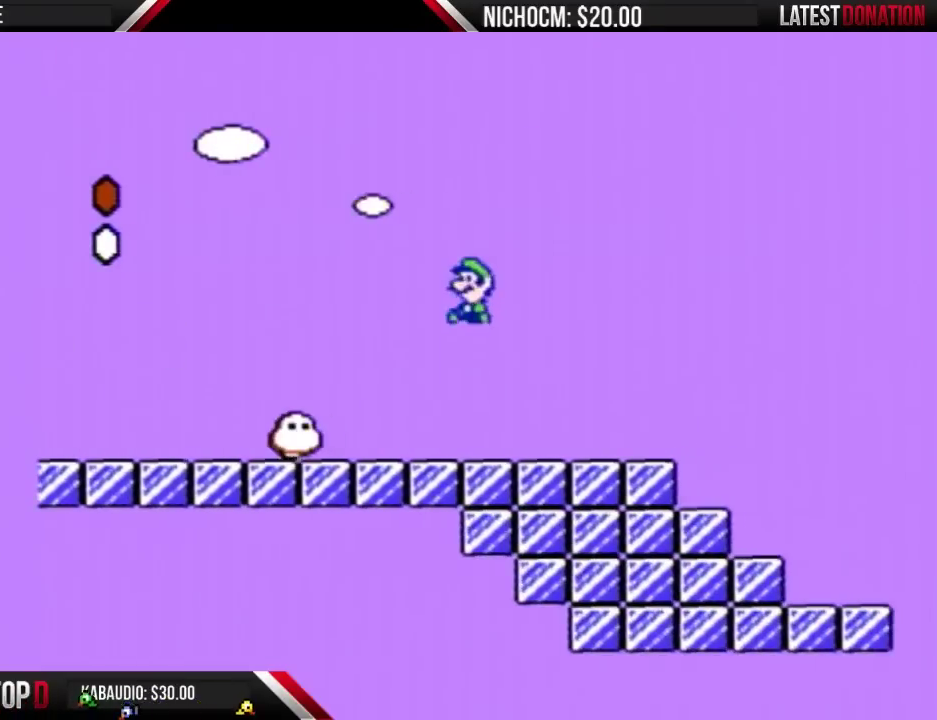
{"buttons": ["B", "DPAD_RIGHT"], "events": [[133, "DPAD_LEFT", "up"], [267, "DPAD_RIGHT", "down"]]}
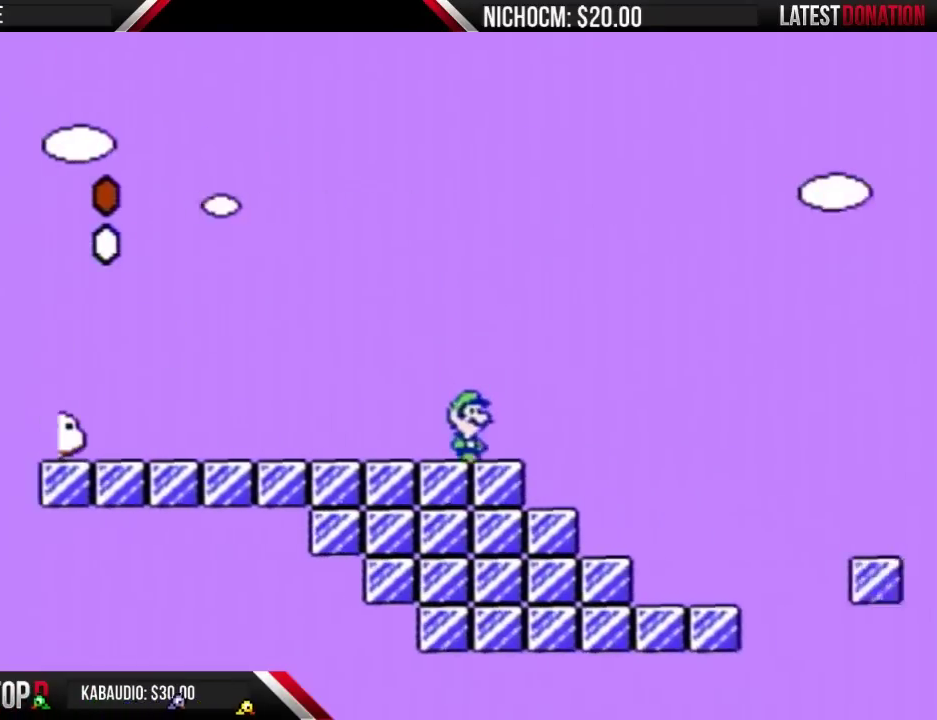
{"buttons": ["A", "B", "DPAD_RIGHT"], "events": [[133, "A", "down"]]}